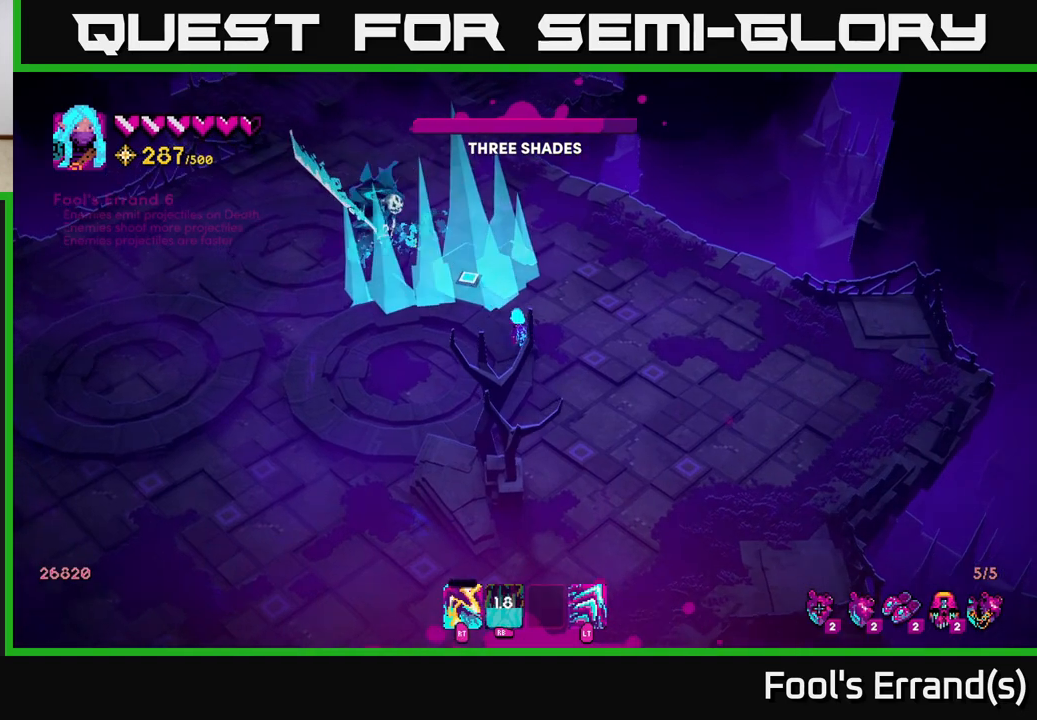
Gameplay with a controller (Xbox layout); each line is a JSON object with the inputs held at the frame after it. "events" lists button and stick changes between this image and that frame as [ms after this image, input, new state], when the widget could be followed in between. Not read: L3 R3.
{"buttons": ["R2"], "left_stick": "center", "right_stick": "up-left", "events": []}
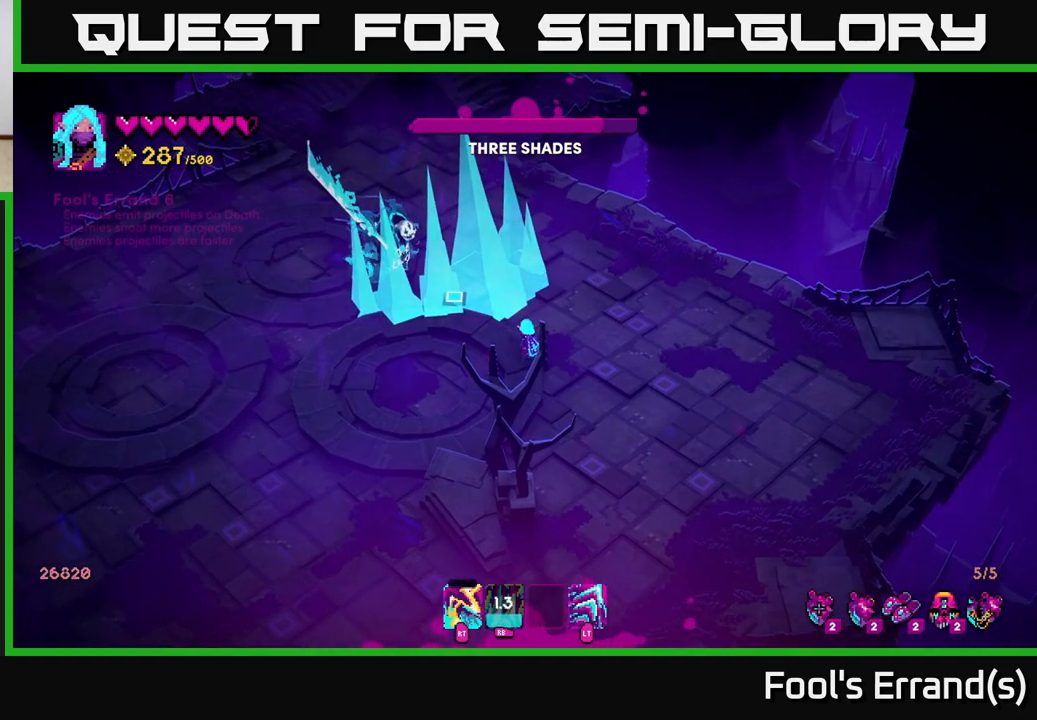
{"buttons": ["R2"], "left_stick": "center", "right_stick": "up-left", "events": []}
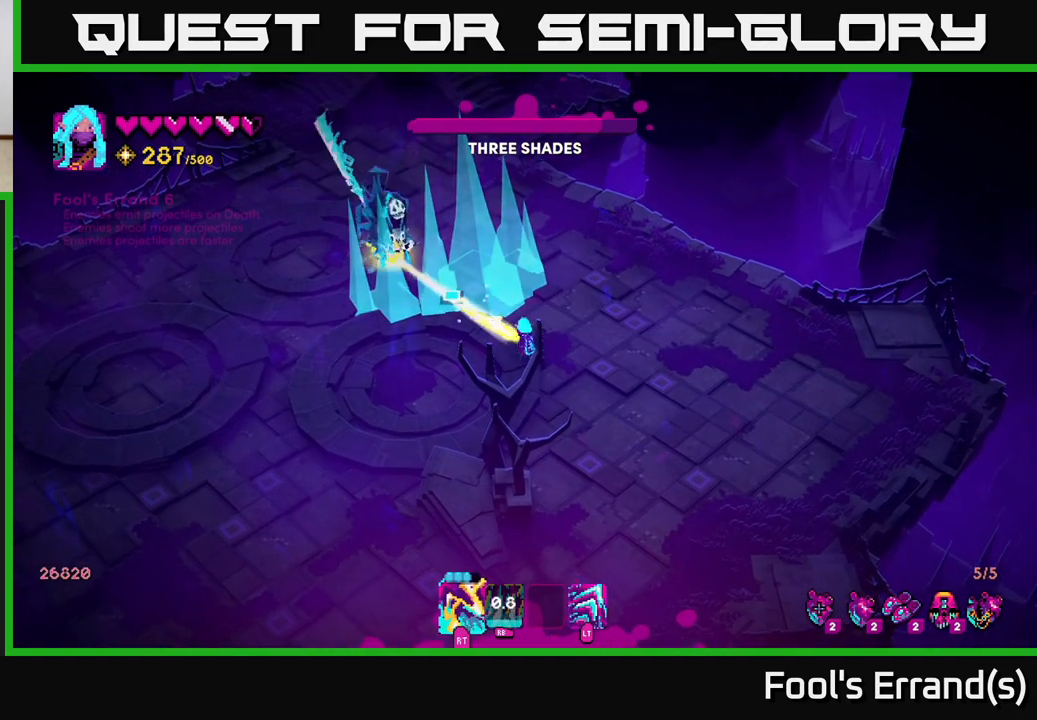
{"buttons": ["R2"], "left_stick": "left", "right_stick": "up-left", "events": [[83, "left_stick", "down-right"], [300, "left_stick", "center"], [500, "left_stick", "left"]]}
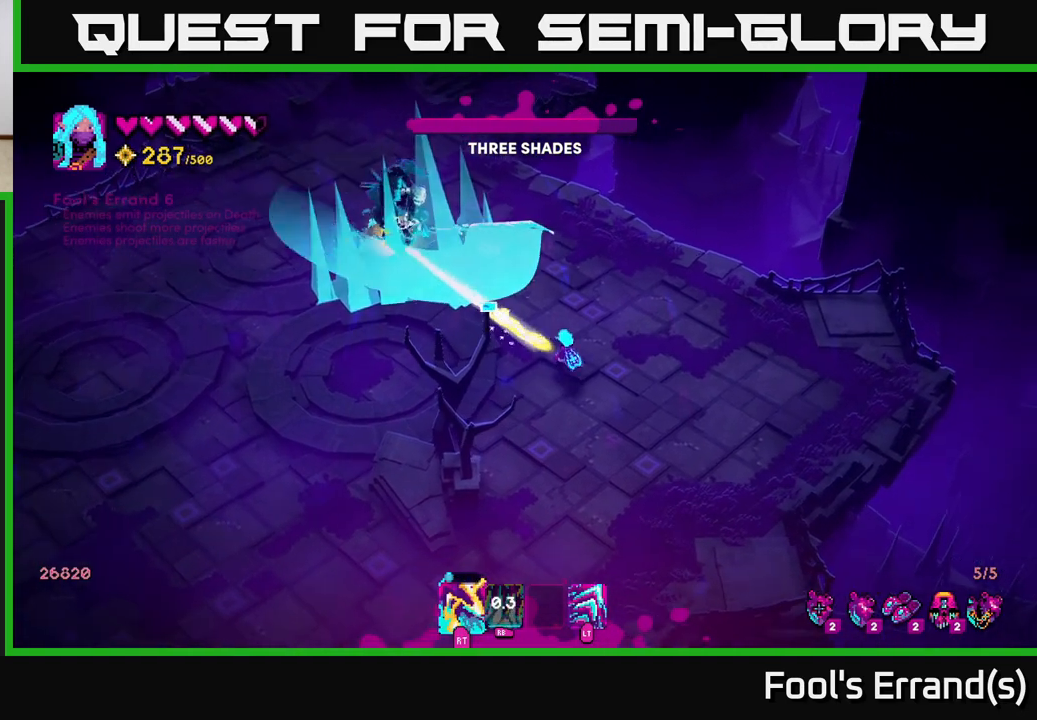
{"buttons": ["R2"], "left_stick": "center", "right_stick": "up-left", "events": [[167, "left_stick", "center"]]}
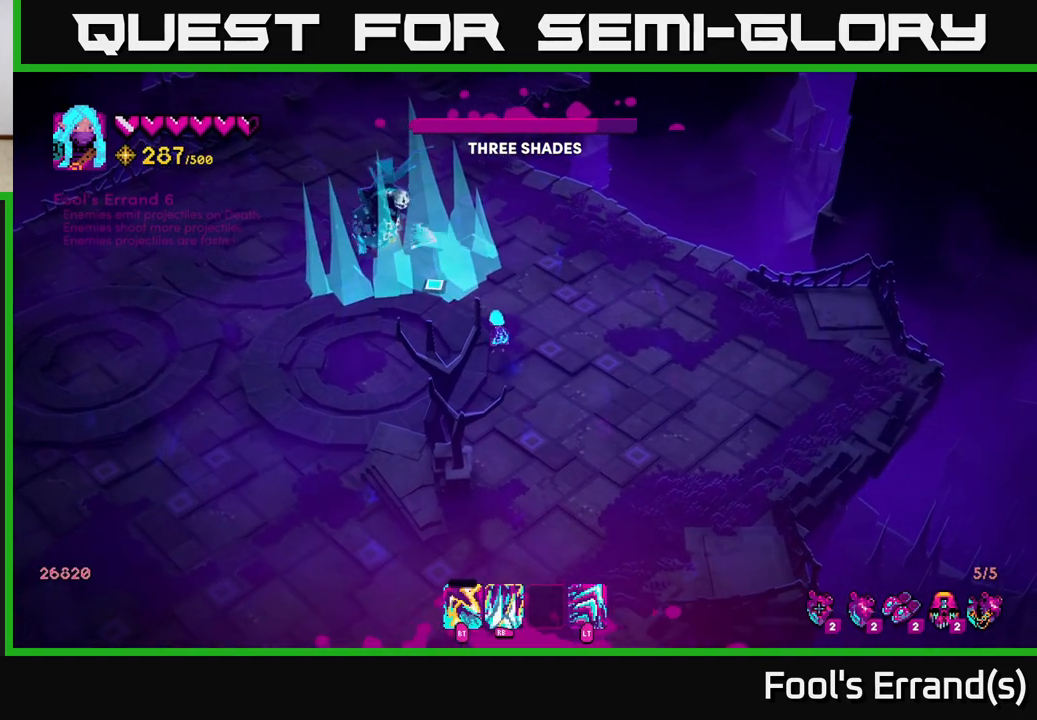
{"buttons": ["R2"], "left_stick": "center", "right_stick": "up-left", "events": []}
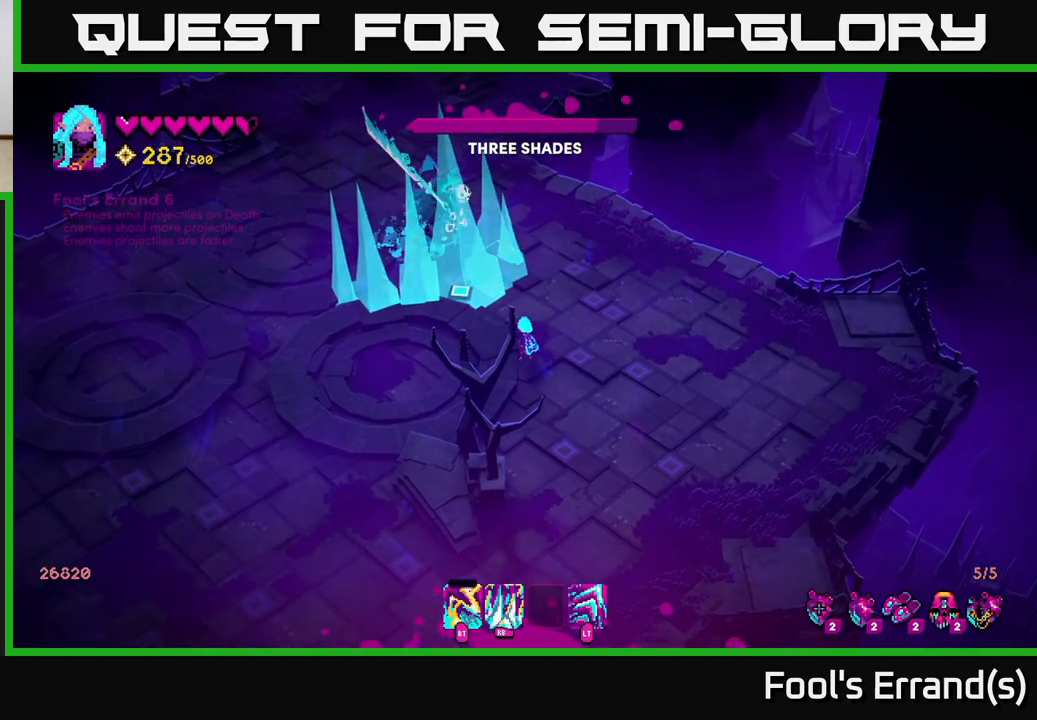
{"buttons": ["R2"], "left_stick": "left", "right_stick": "up", "events": [[150, "left_stick", "down-right"], [233, "left_stick", "center"], [400, "left_stick", "left"], [500, "right_stick", "up"]]}
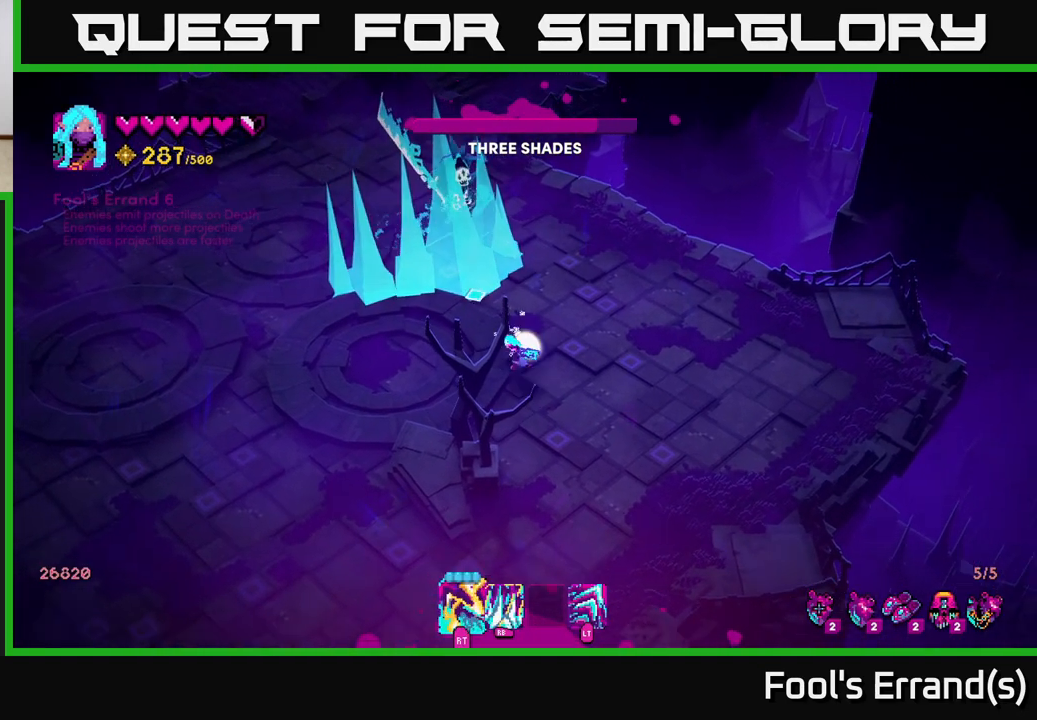
{"buttons": ["R1", "R2"], "left_stick": "center", "right_stick": "up", "events": [[17, "left_stick", "center"], [117, "R1", "down"], [183, "R1", "up"], [417, "R1", "down"]]}
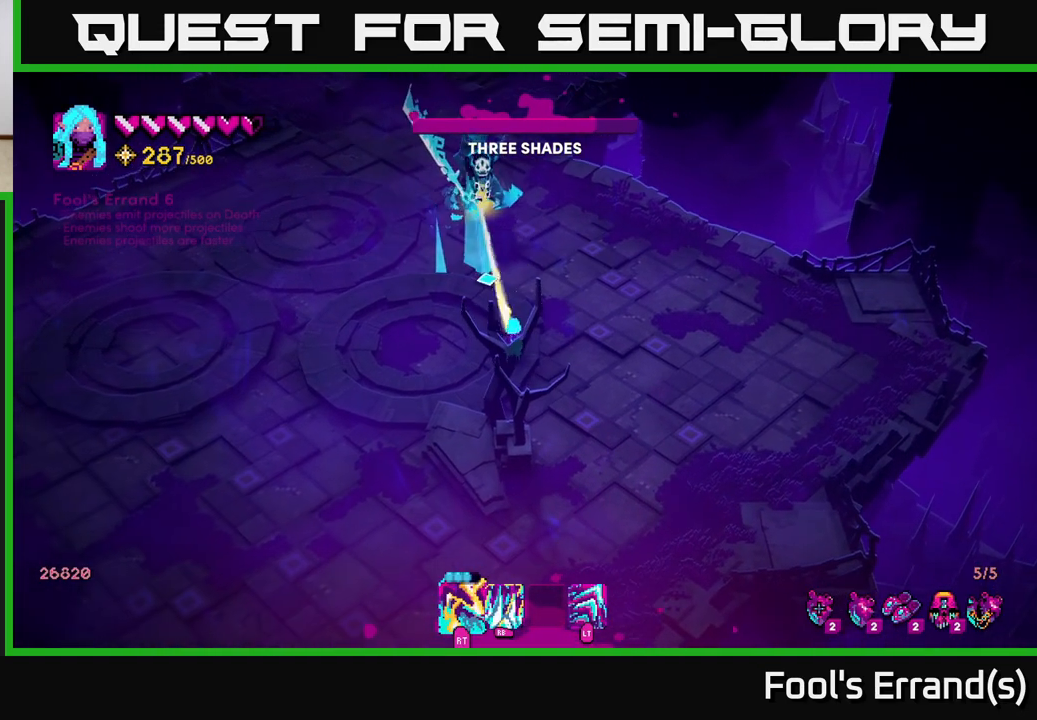
{"buttons": ["R1", "R2"], "left_stick": "left", "right_stick": "up", "events": [[33, "R1", "up"], [67, "left_stick", "down-left"], [450, "R1", "down"], [450, "left_stick", "left"]]}
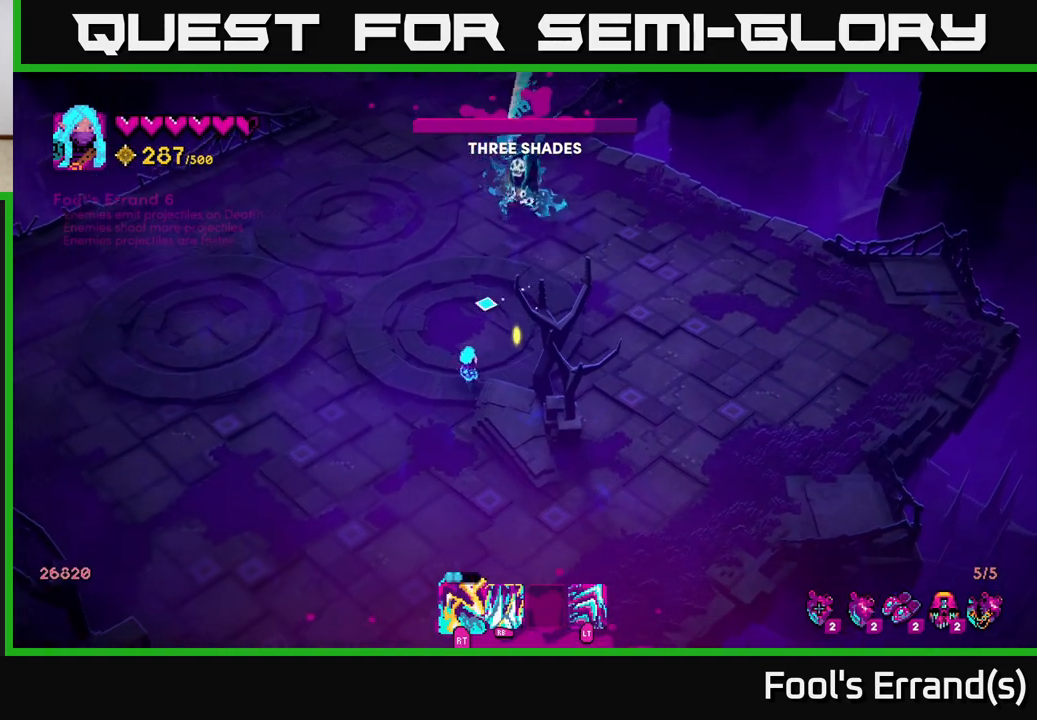
{"buttons": ["R1"], "left_stick": "left", "right_stick": "up-right", "events": [[100, "R1", "up"], [267, "right_stick", "up-right"], [300, "R2", "up"], [433, "R1", "down"]]}
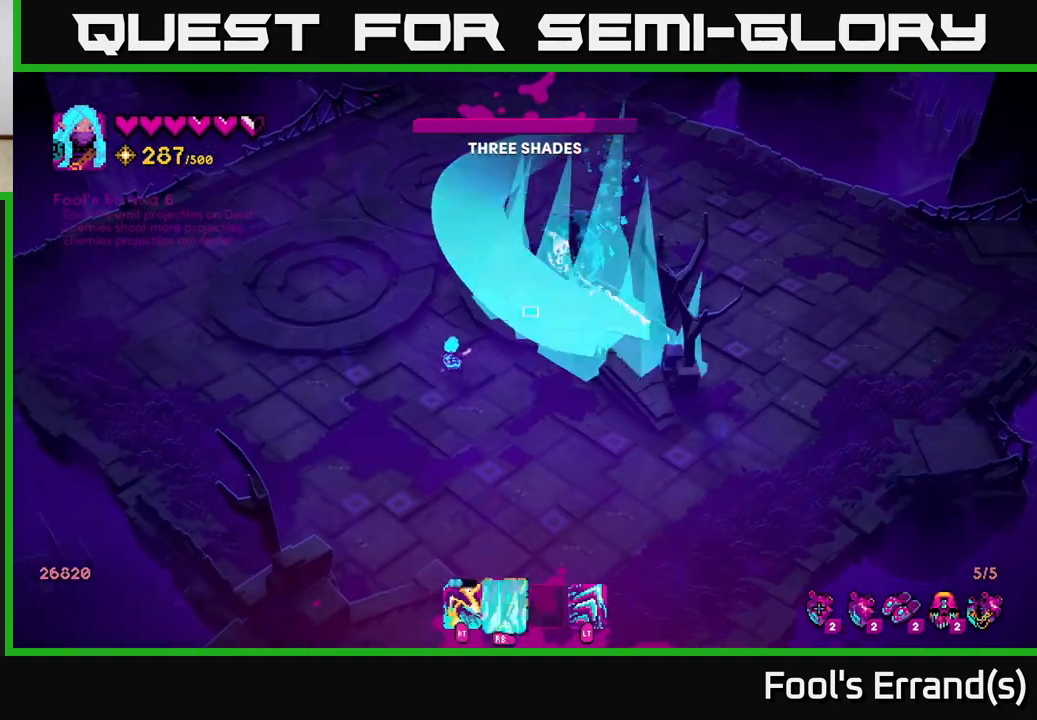
{"buttons": [], "left_stick": "up-right", "right_stick": "up-right", "events": [[17, "left_stick", "down-left"], [50, "R1", "up"], [367, "left_stick", "down-right"], [467, "left_stick", "up-right"]]}
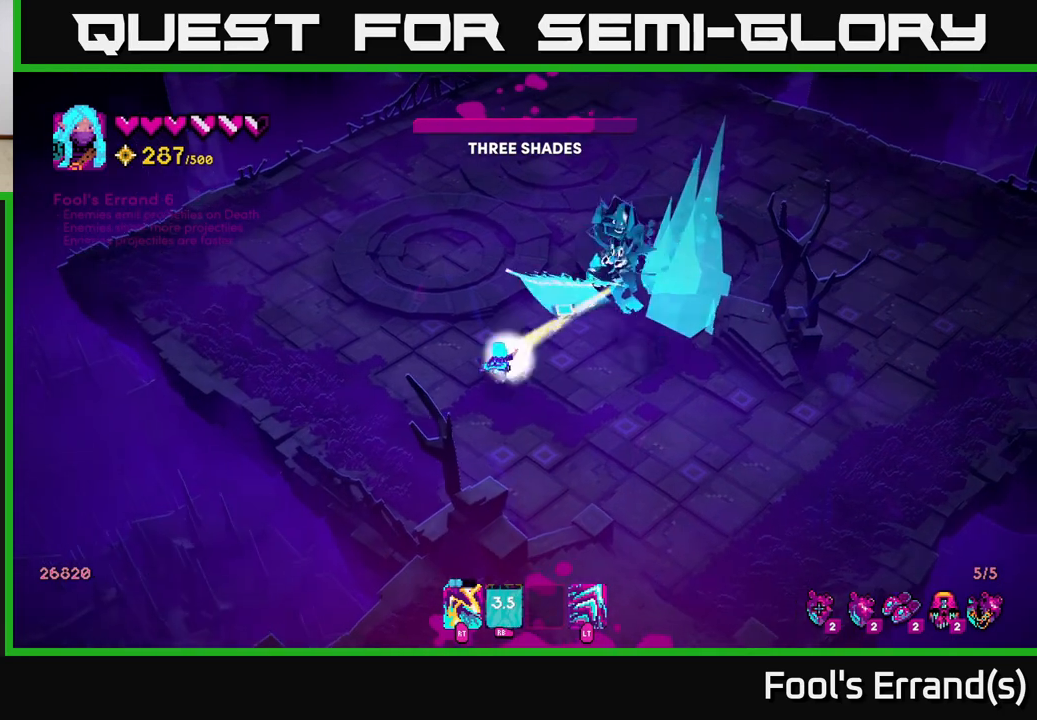
{"buttons": ["R2"], "left_stick": "down-right", "right_stick": "up-right", "events": [[17, "R2", "down"], [83, "left_stick", "center"], [367, "left_stick", "right"], [450, "left_stick", "down-right"]]}
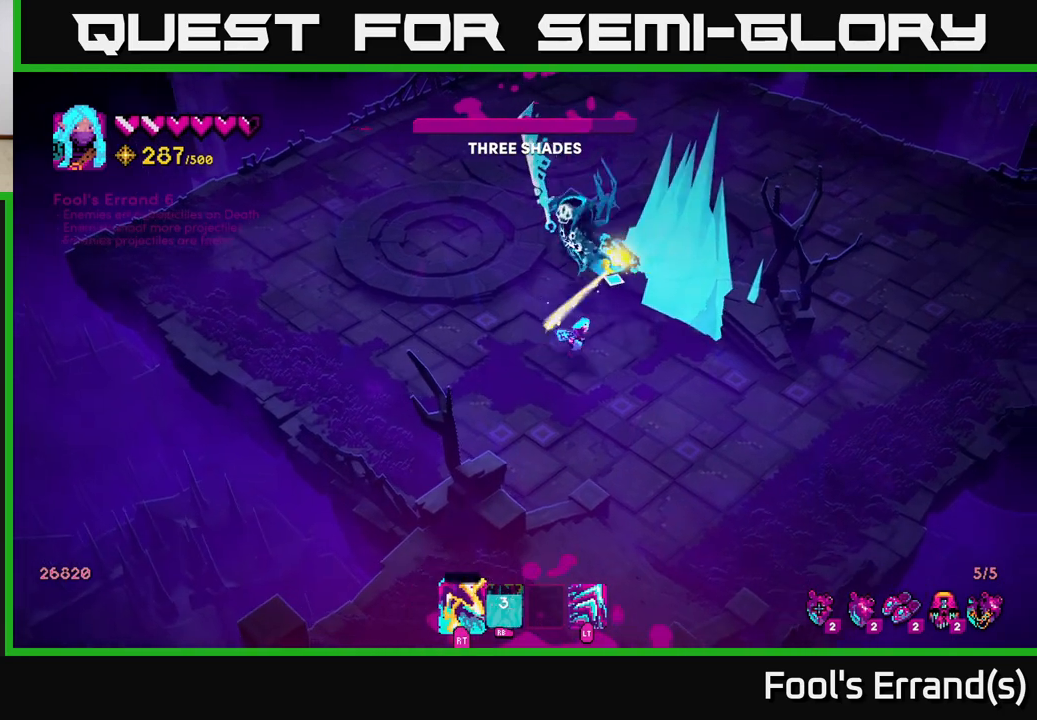
{"buttons": ["R2"], "left_stick": "right", "right_stick": "up-left", "events": [[50, "right_stick", "up"], [150, "left_stick", "right"], [283, "right_stick", "up-left"]]}
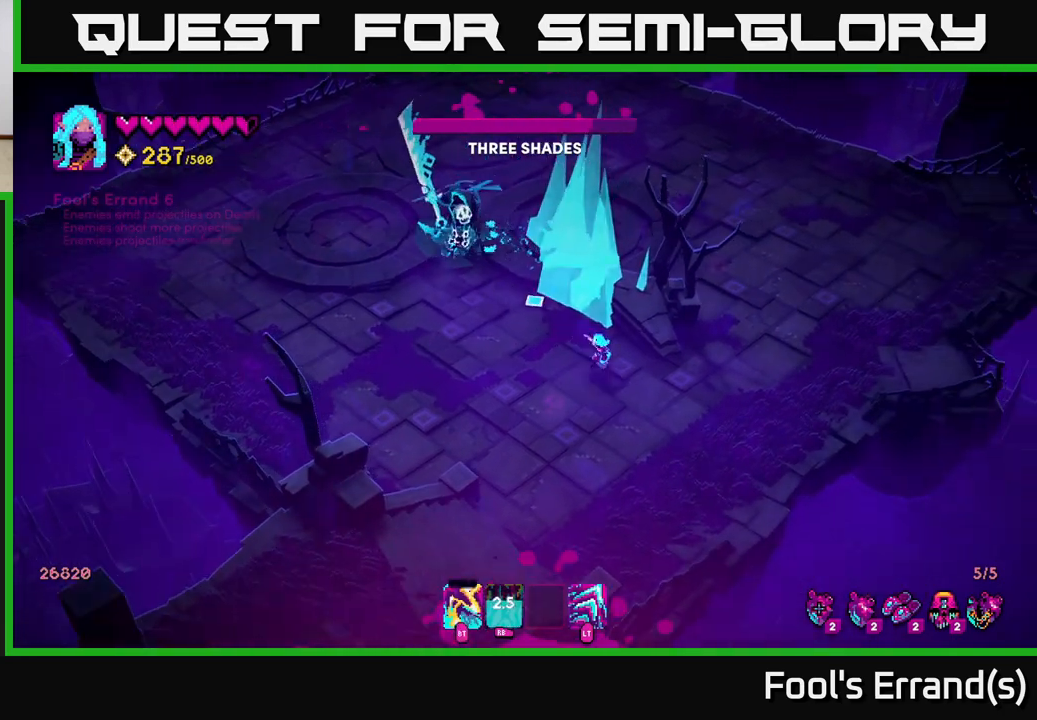
{"buttons": [], "left_stick": "up", "right_stick": "up-left", "events": [[17, "R2", "up"], [200, "left_stick", "up-right"], [450, "left_stick", "up"]]}
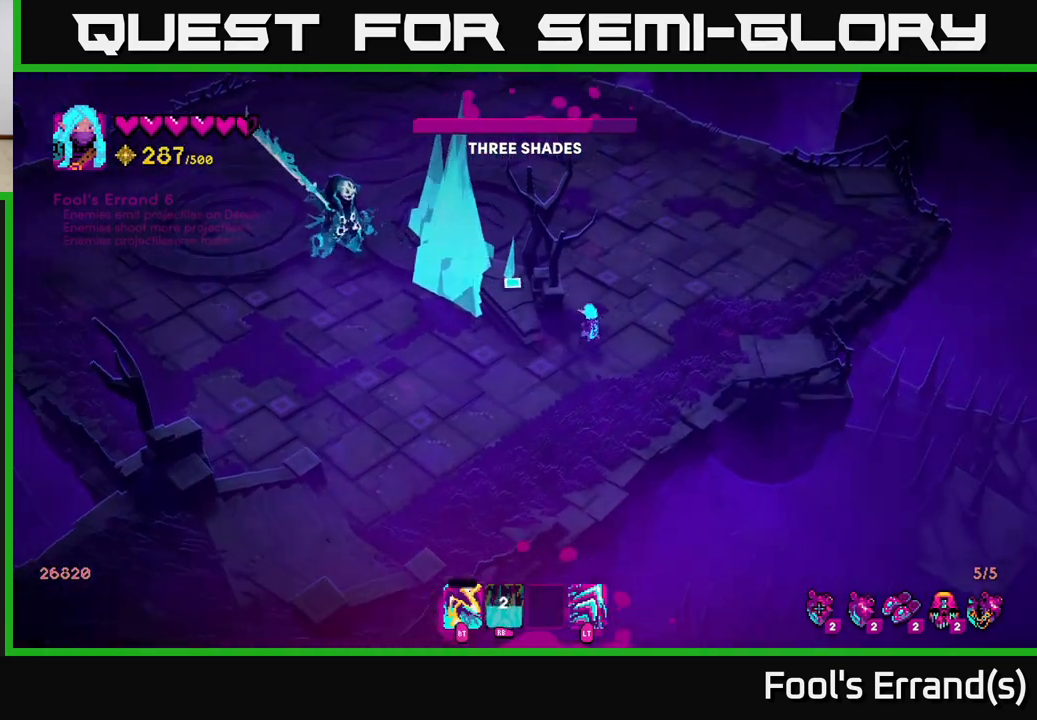
{"buttons": ["R2"], "left_stick": "center", "right_stick": "left", "events": [[233, "left_stick", "up-left"], [383, "R2", "down"], [400, "left_stick", "center"], [483, "right_stick", "left"]]}
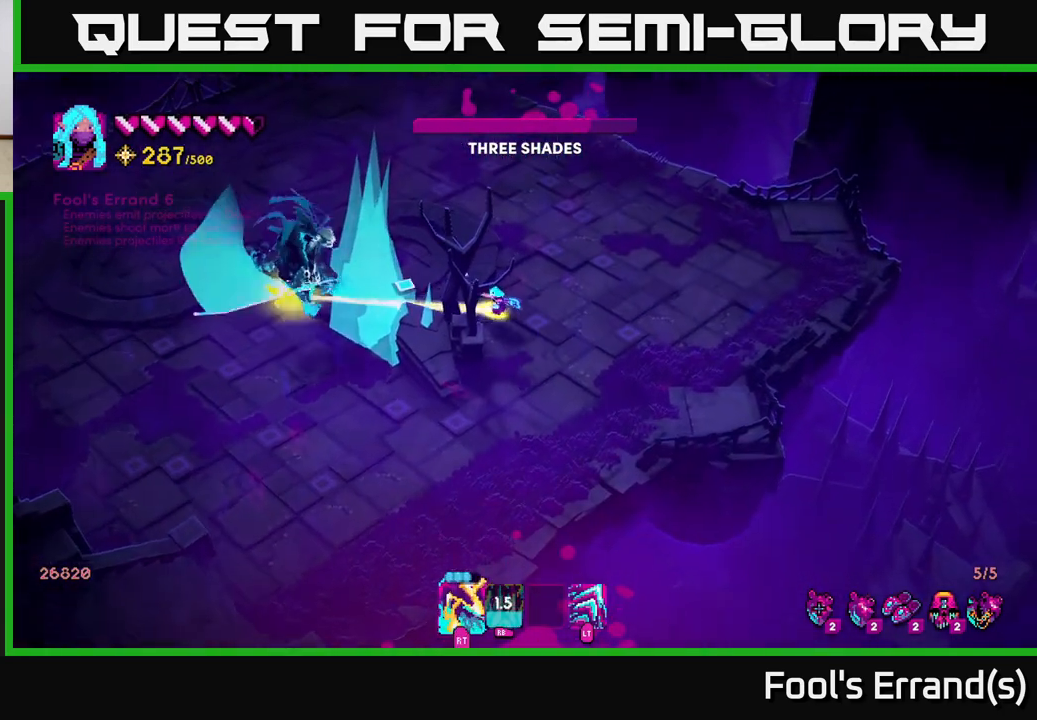
{"buttons": ["R2"], "left_stick": "left", "right_stick": "left", "events": [[83, "left_stick", "right"], [267, "left_stick", "center"], [400, "left_stick", "left"]]}
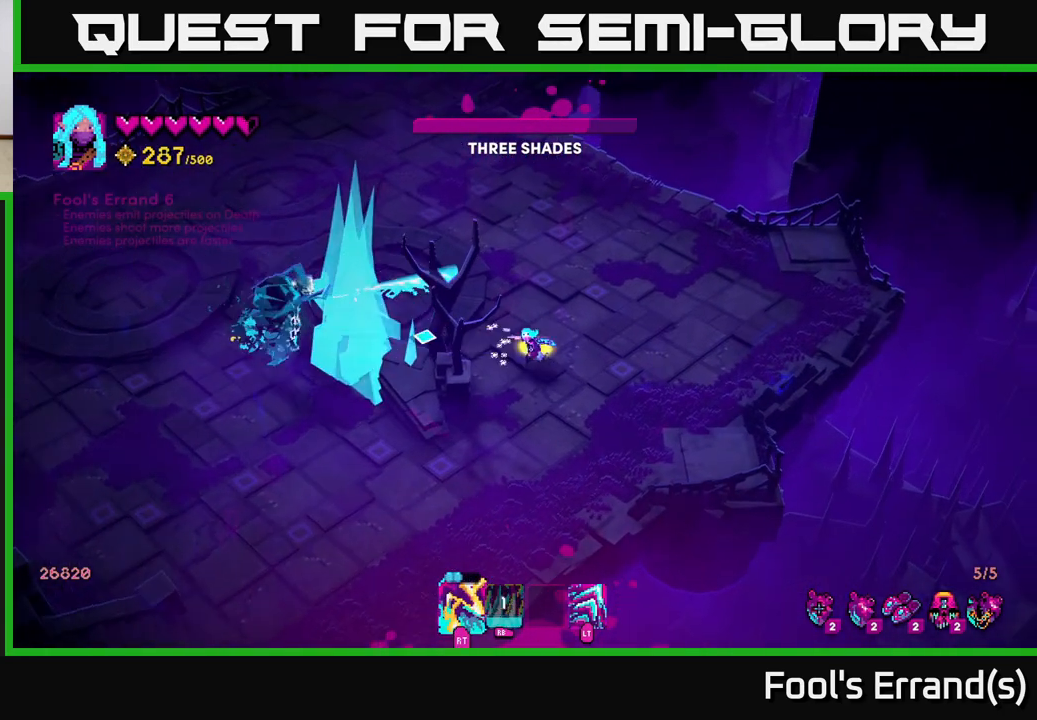
{"buttons": ["R2"], "left_stick": "center", "right_stick": "left", "events": [[67, "left_stick", "center"]]}
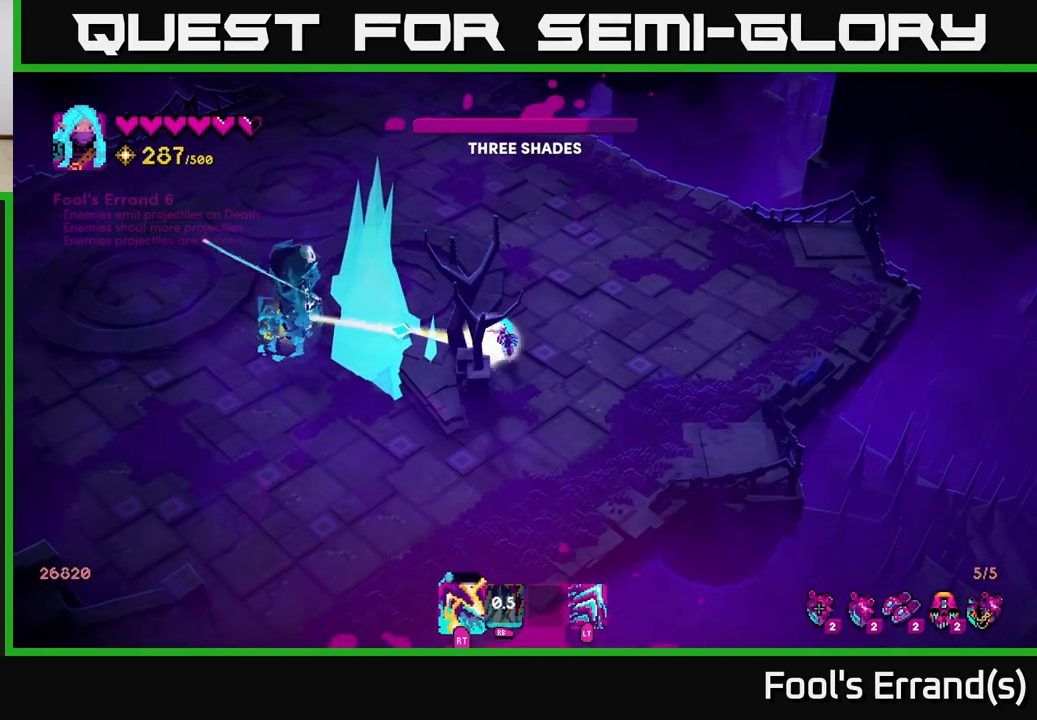
{"buttons": ["R2"], "left_stick": "center", "right_stick": "left", "events": []}
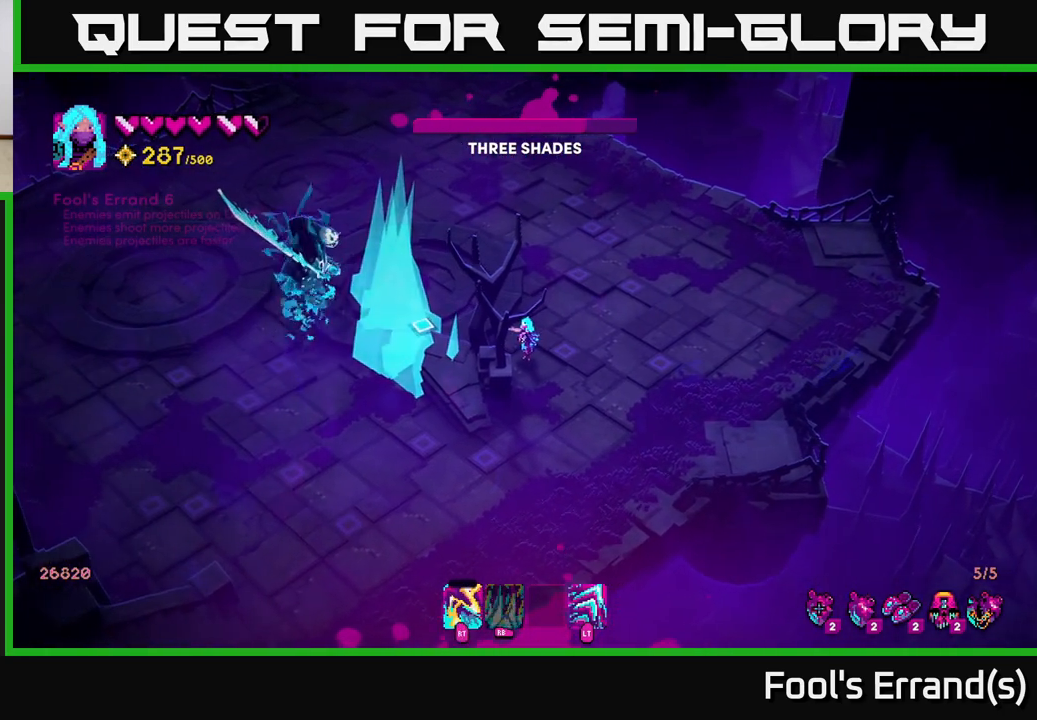
{"buttons": ["R2"], "left_stick": "center", "right_stick": "left", "events": []}
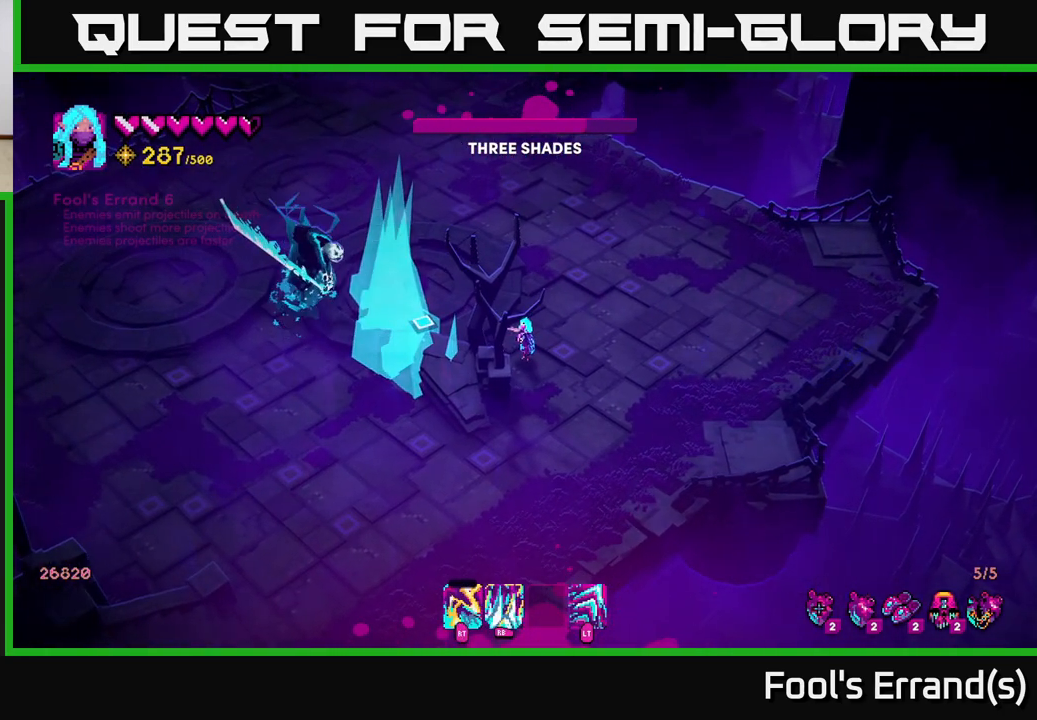
{"buttons": ["R2"], "left_stick": "center", "right_stick": "left", "events": []}
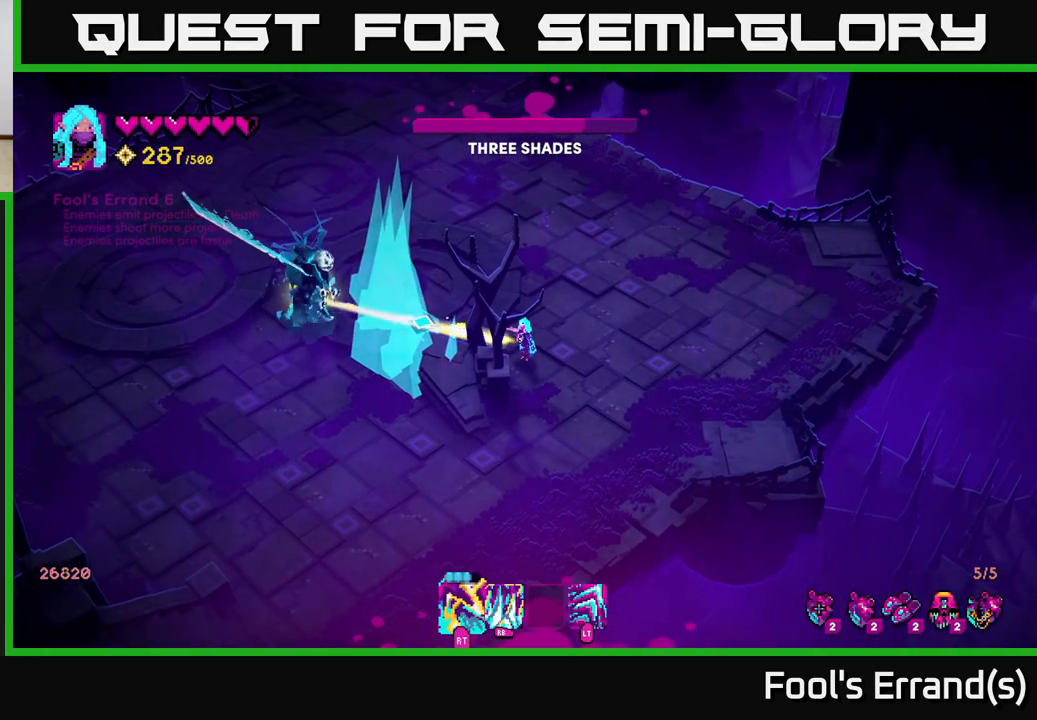
{"buttons": ["R2"], "left_stick": "center", "right_stick": "left", "events": []}
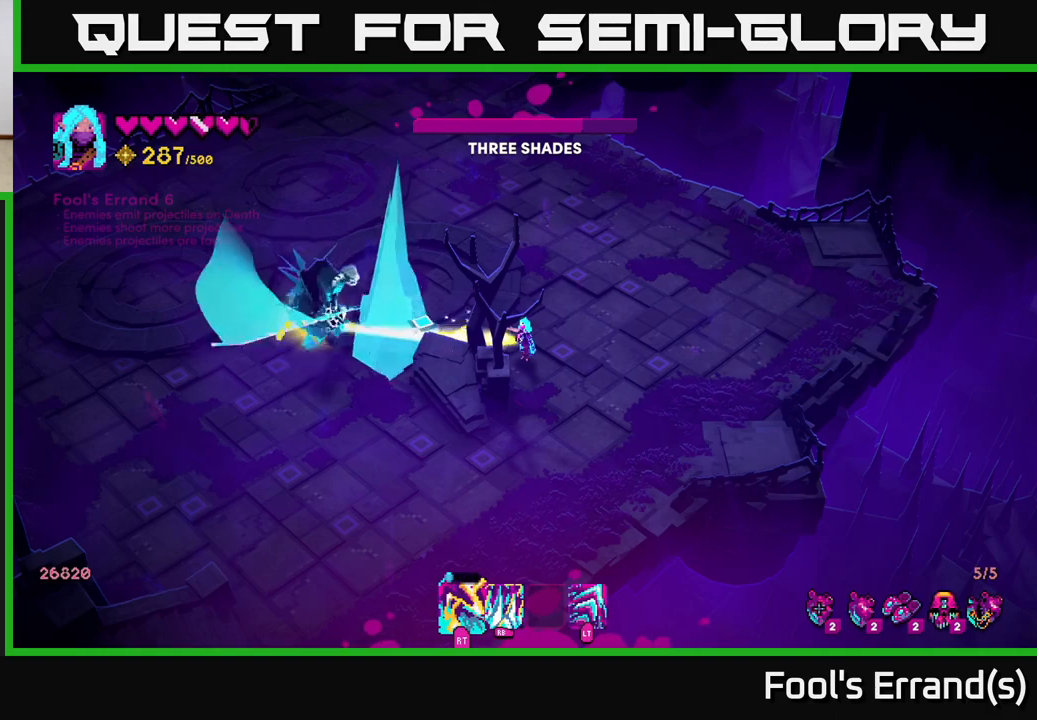
{"buttons": ["R2"], "left_stick": "center", "right_stick": "left", "events": []}
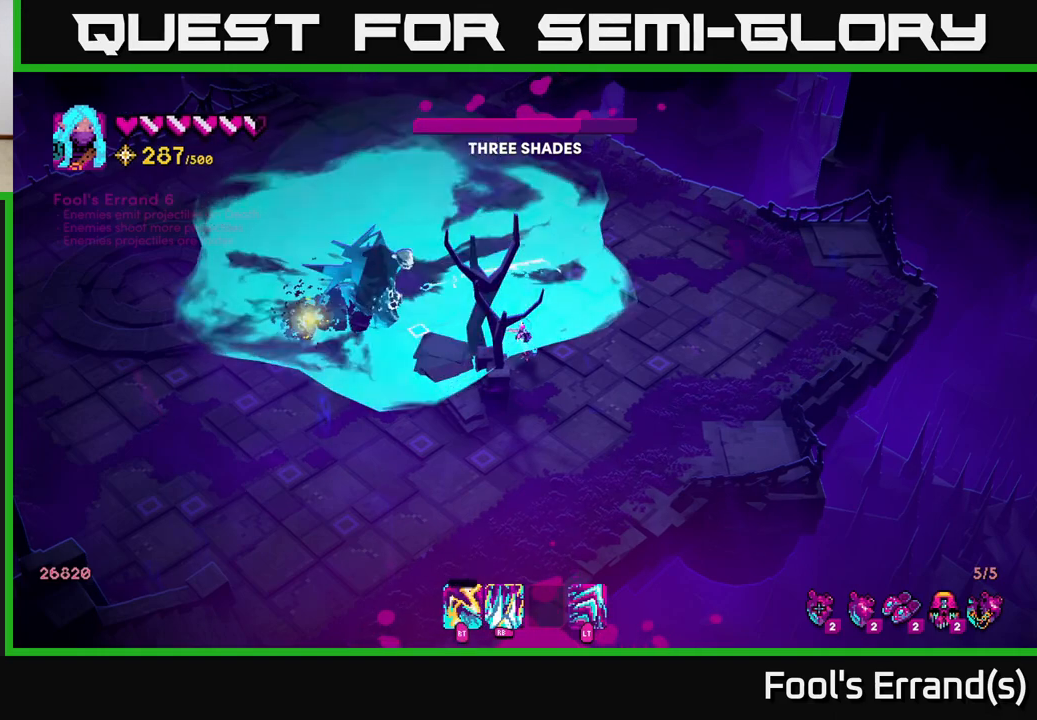
{"buttons": [], "left_stick": "center", "right_stick": "left", "events": [[17, "left_stick", "right"], [83, "R2", "up"], [367, "left_stick", "up"], [417, "left_stick", "center"]]}
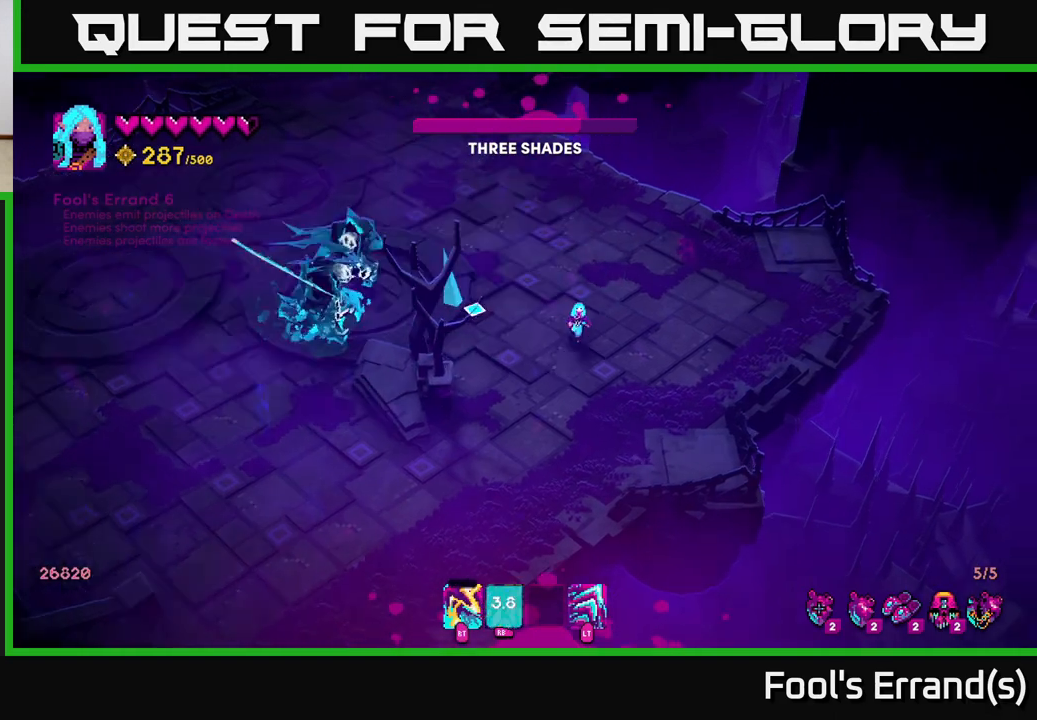
{"buttons": ["R2"], "left_stick": "center", "right_stick": "left", "events": [[67, "left_stick", "left"], [167, "left_stick", "center"], [233, "left_stick", "up-right"], [350, "left_stick", "center"], [483, "R2", "down"]]}
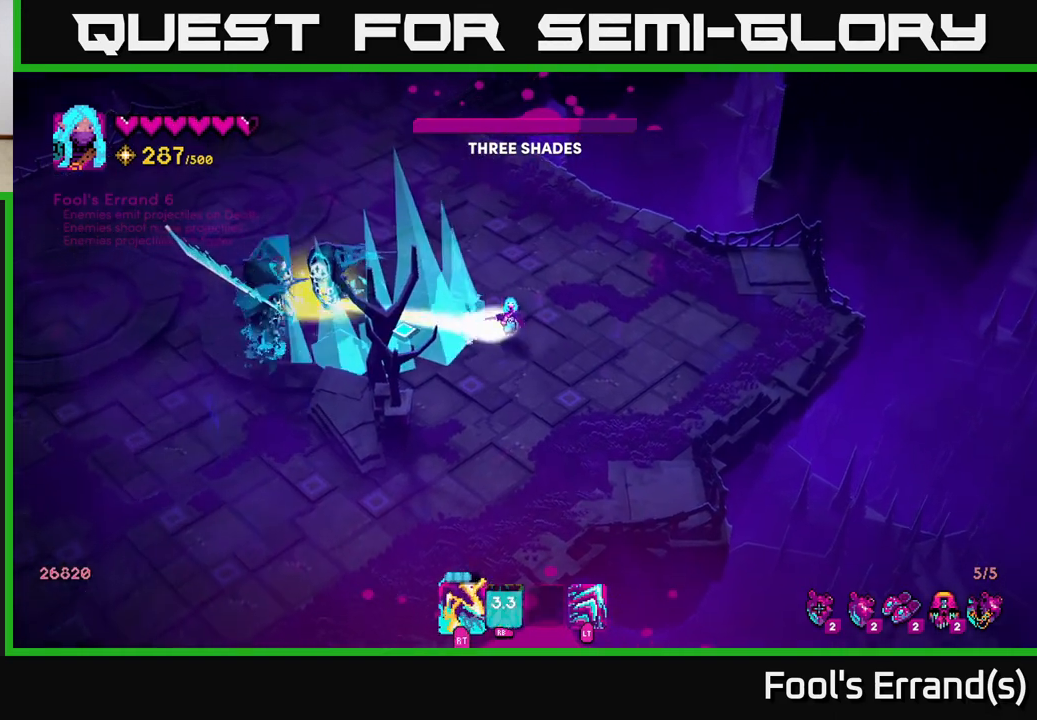
{"buttons": ["R2"], "left_stick": "center", "right_stick": "left", "events": []}
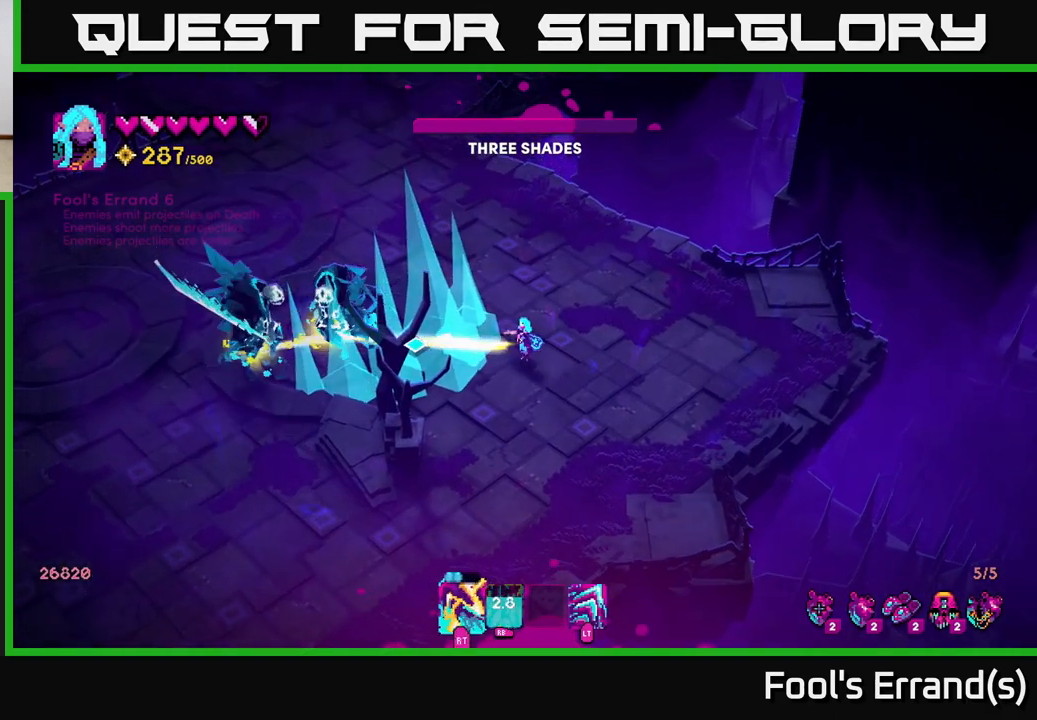
{"buttons": ["R2"], "left_stick": "center", "right_stick": "left", "events": []}
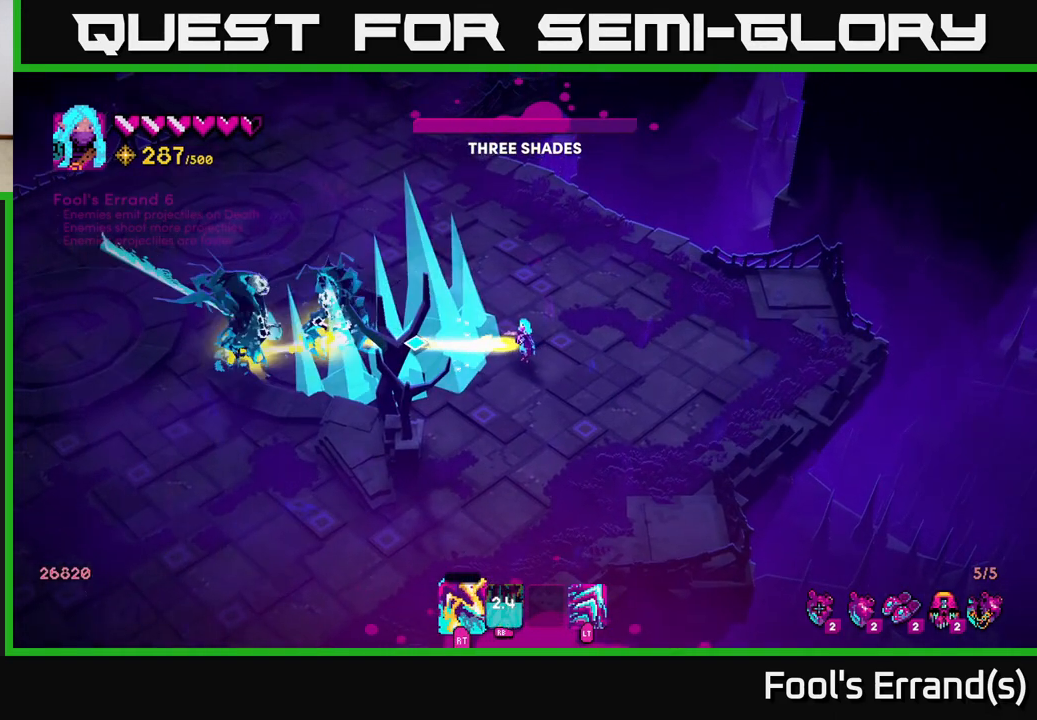
{"buttons": [], "left_stick": "center", "right_stick": "left", "events": [[67, "left_stick", "down-right"], [317, "R2", "up"], [417, "left_stick", "center"]]}
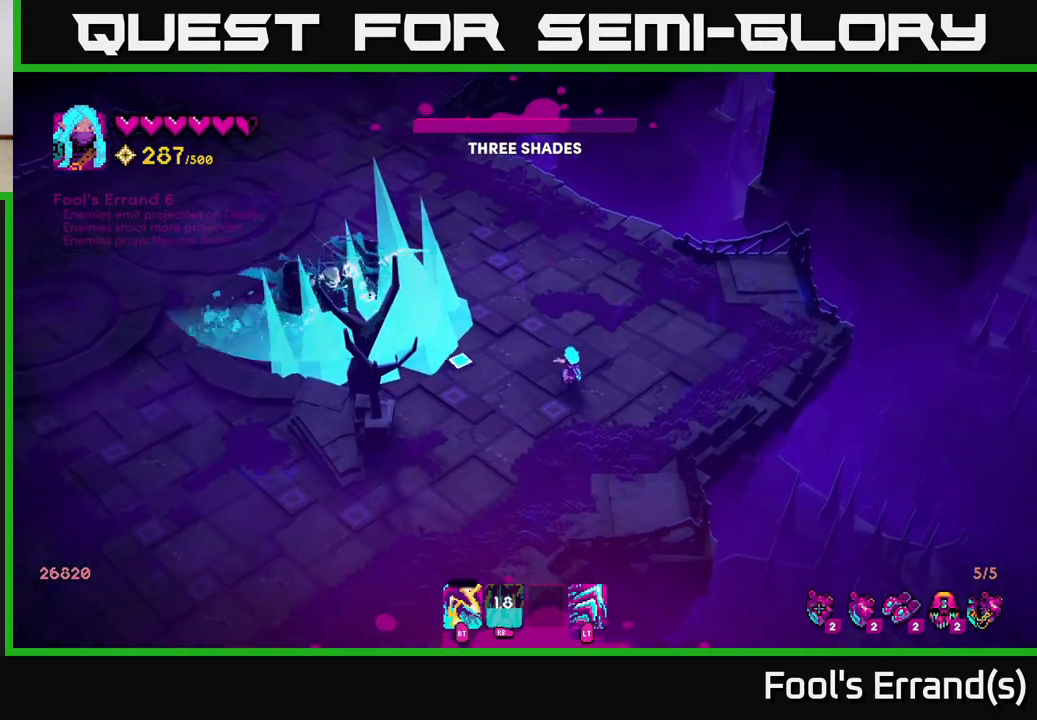
{"buttons": ["R2"], "left_stick": "center", "right_stick": "up-left", "events": [[250, "left_stick", "left"], [350, "right_stick", "up-left"], [417, "R2", "down"], [483, "left_stick", "center"]]}
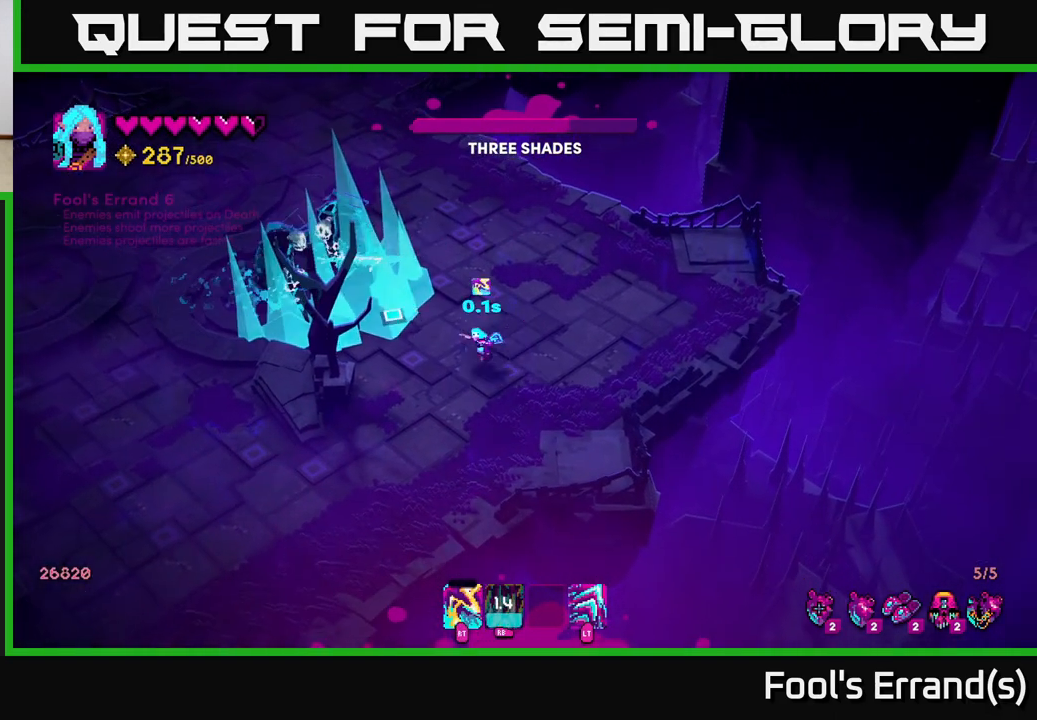
{"buttons": ["R2"], "left_stick": "center", "right_stick": "up-left", "events": []}
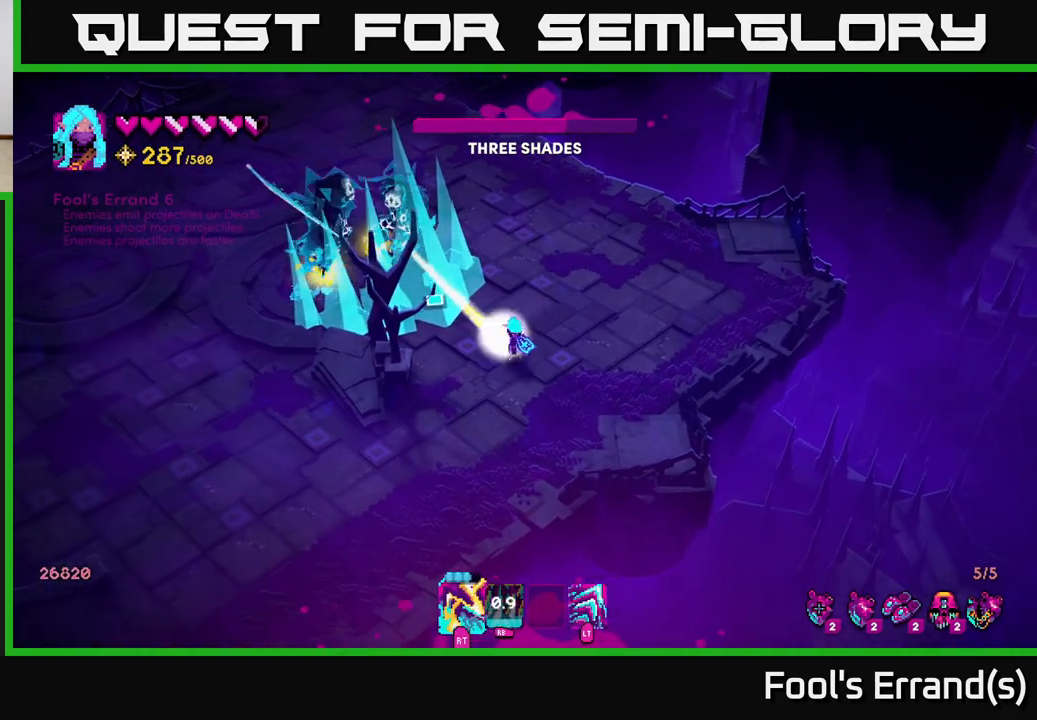
{"buttons": ["R2"], "left_stick": "center", "right_stick": "up-left", "events": []}
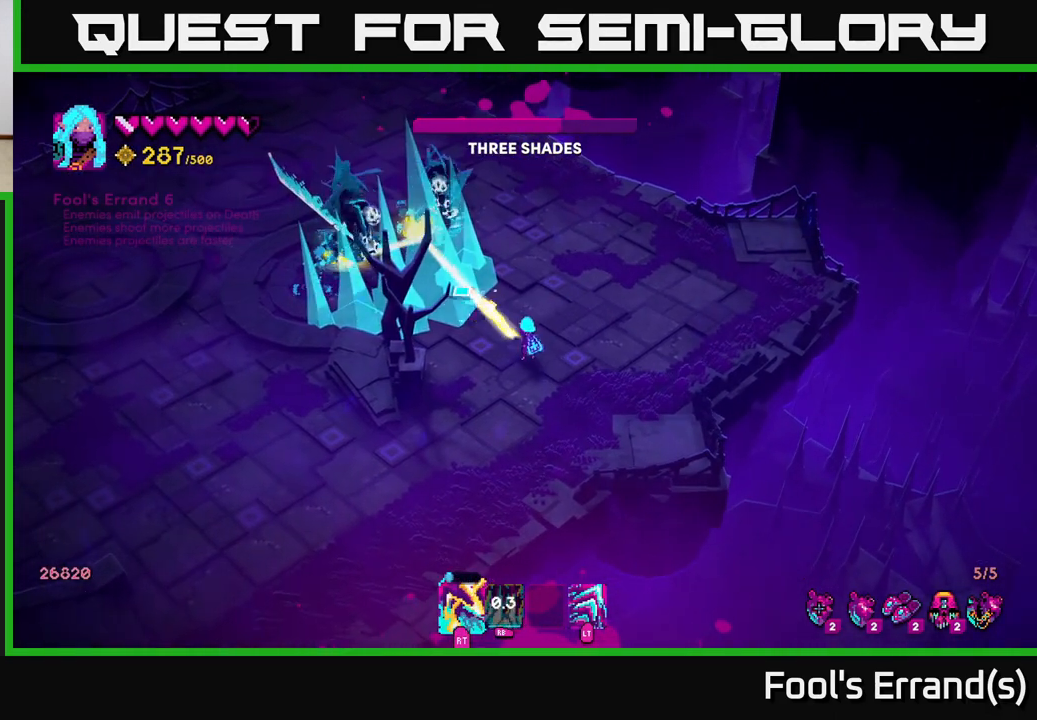
{"buttons": [], "left_stick": "center", "right_stick": "up-left", "events": [[467, "R2", "up"]]}